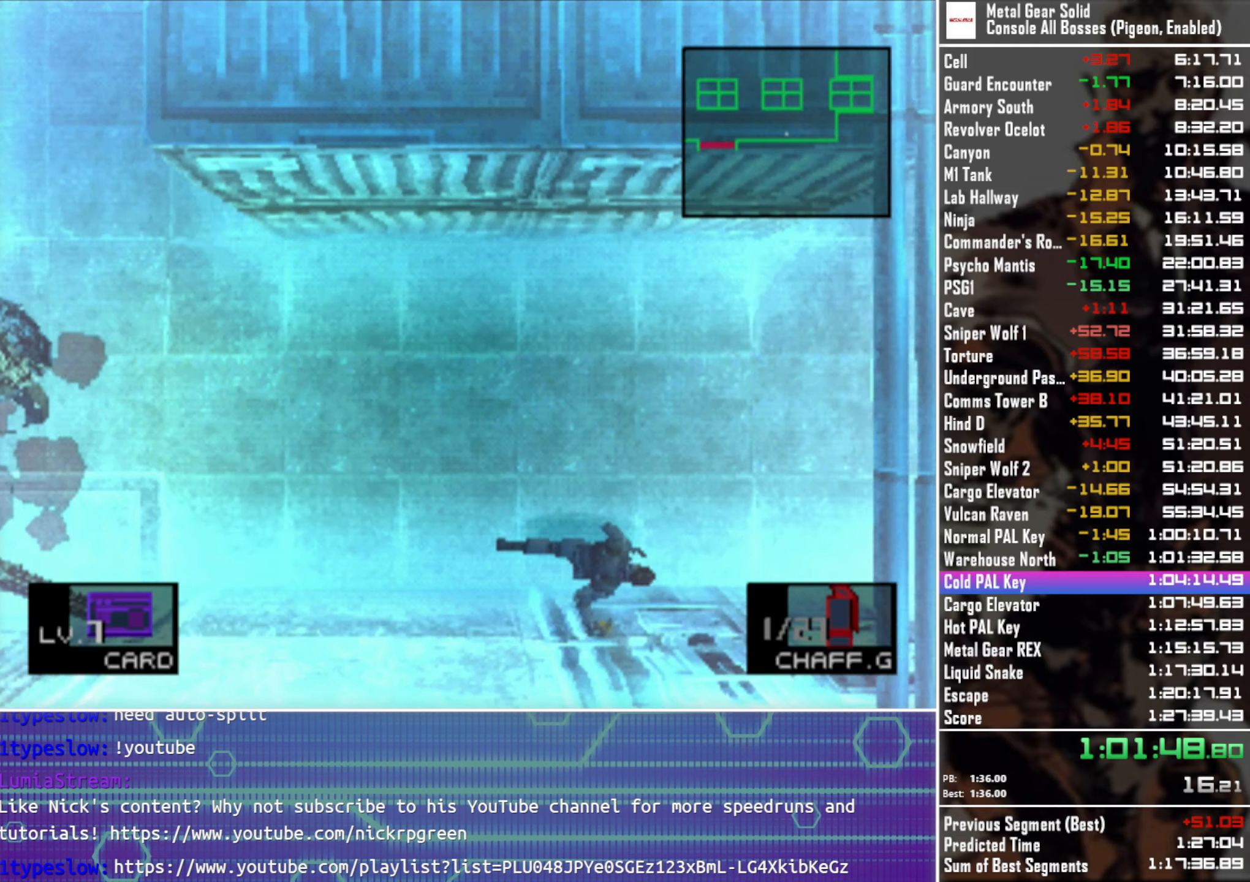
Gameplay with a controller (PlayStation layout); each line is a JSON object with the inputs held at the frame after it. "events" lists button and stick changes between this image and that frame as [ms after this image, input, new state], when the widget could be followed in between. Not read: R3 right_stick.
{"buttons": ["DPAD_RIGHT"], "left_stick": "center", "events": []}
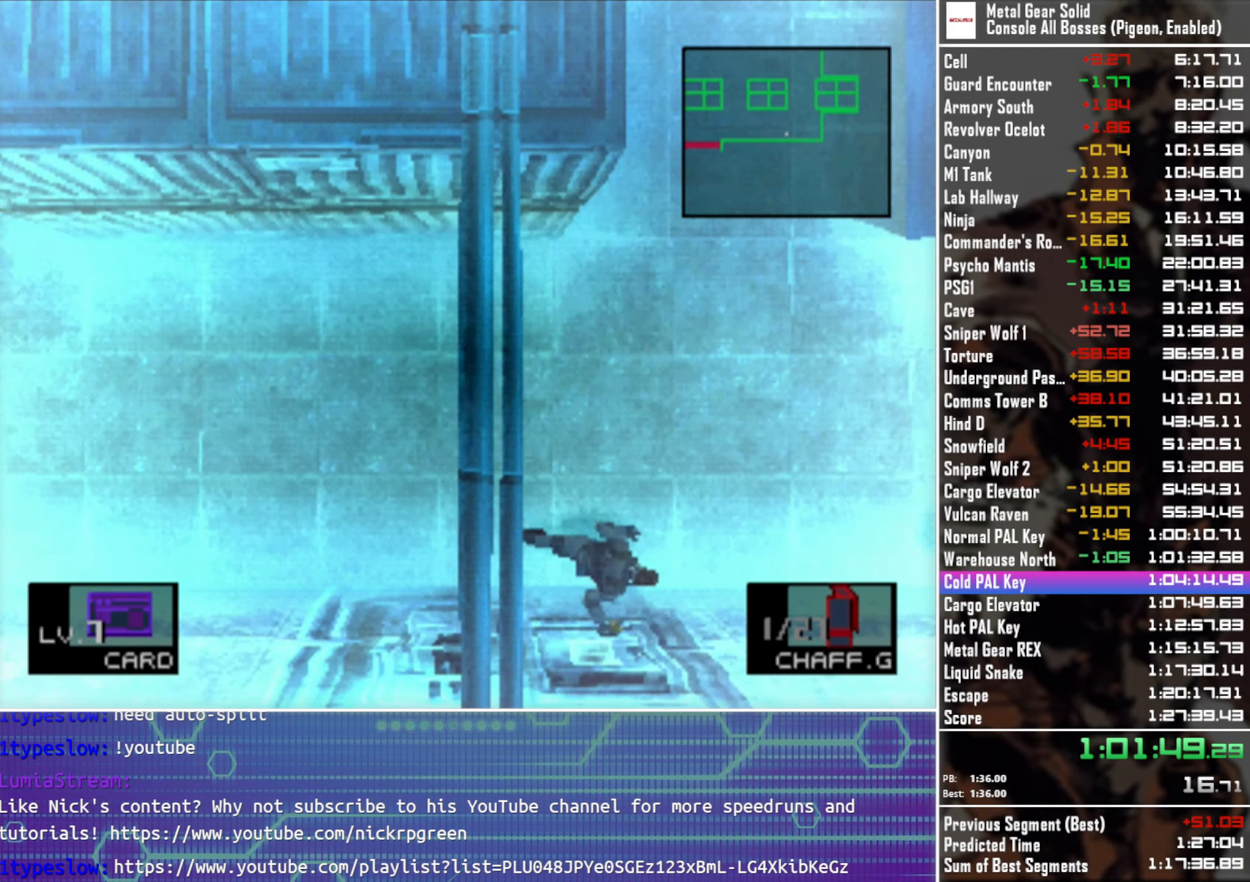
{"buttons": ["DPAD_RIGHT"], "left_stick": "center", "events": []}
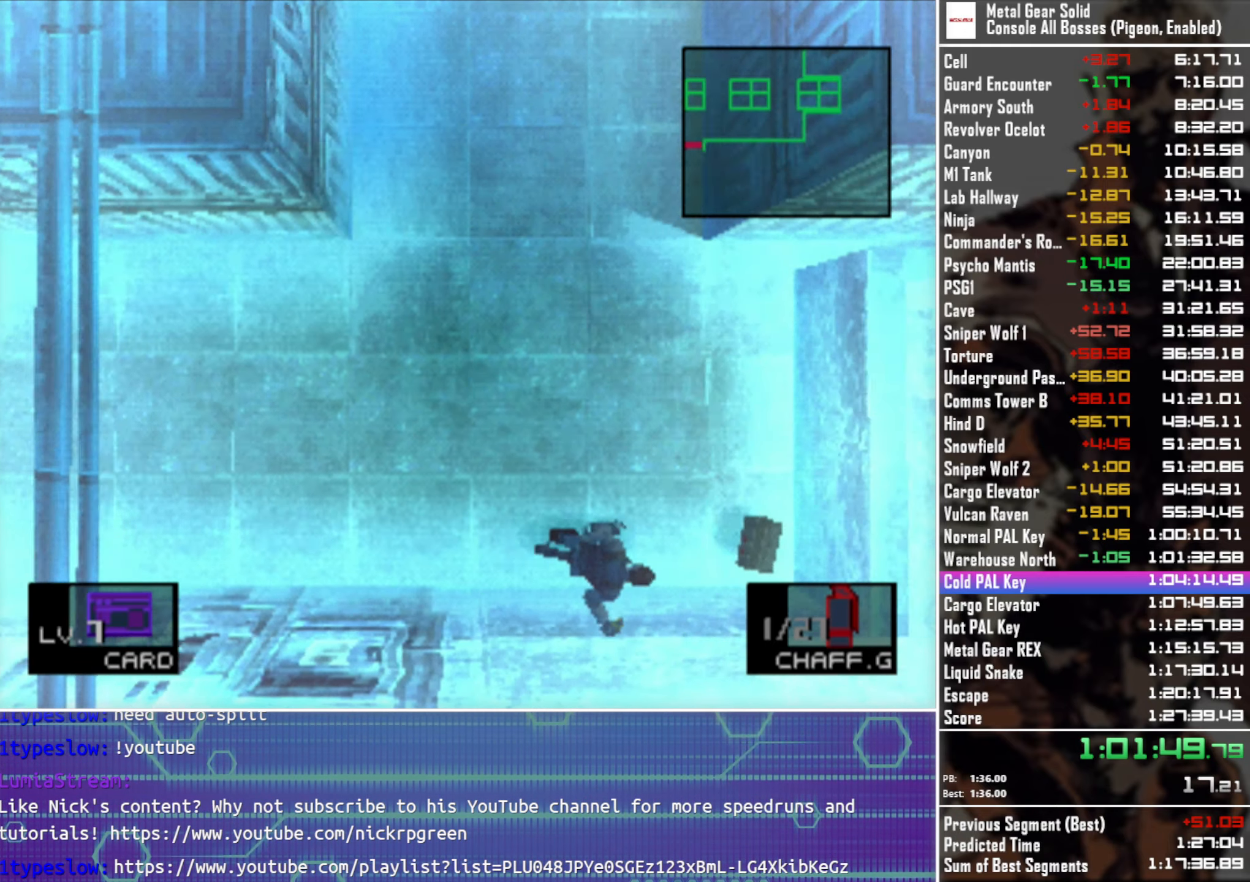
{"buttons": ["DPAD_UP"], "left_stick": "center", "events": [[17, "DPAD_UP", "down"], [100, "DPAD_RIGHT", "up"], [200, "DPAD_LEFT", "down"], [417, "DPAD_LEFT", "up"]]}
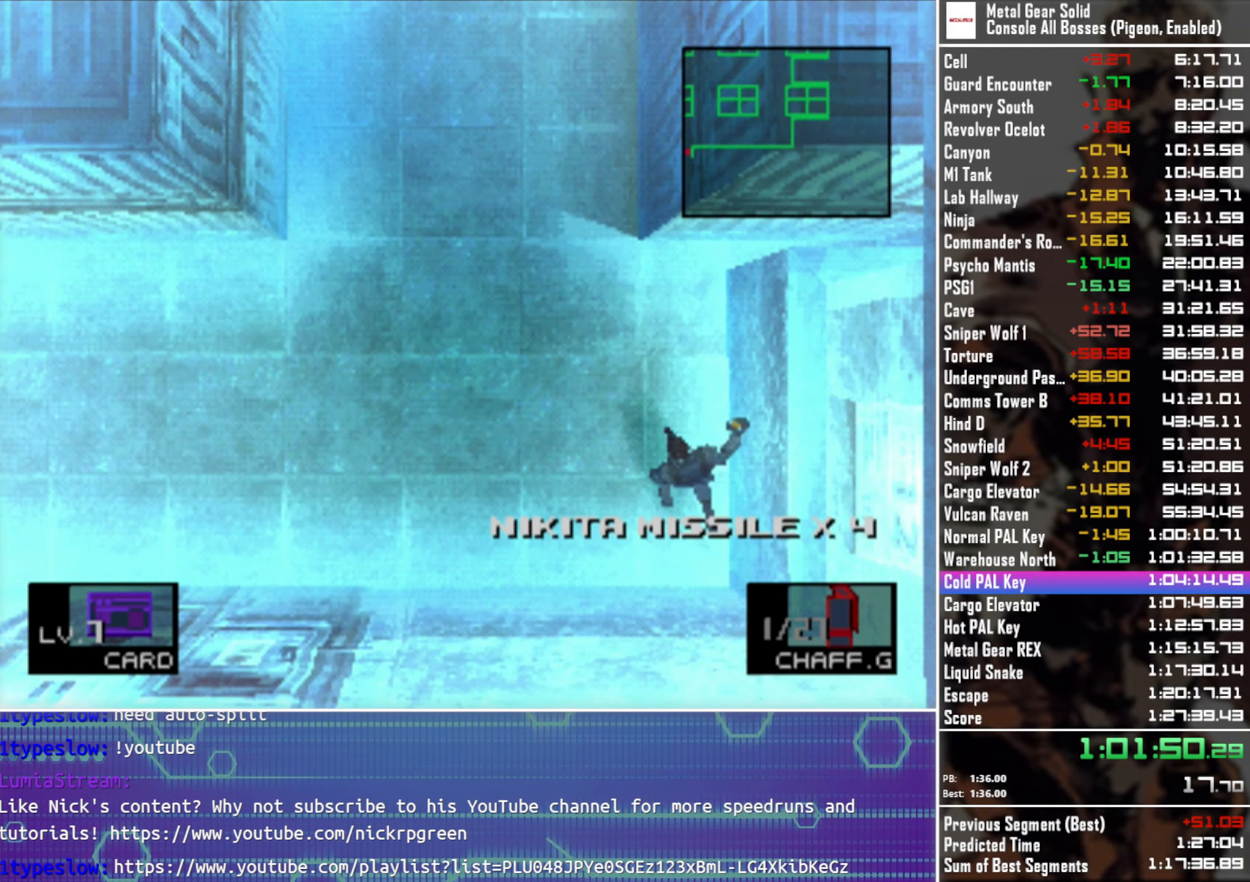
{"buttons": ["DPAD_UP"], "left_stick": "center", "events": [[134, "DPAD_LEFT", "down"], [267, "DPAD_LEFT", "up"]]}
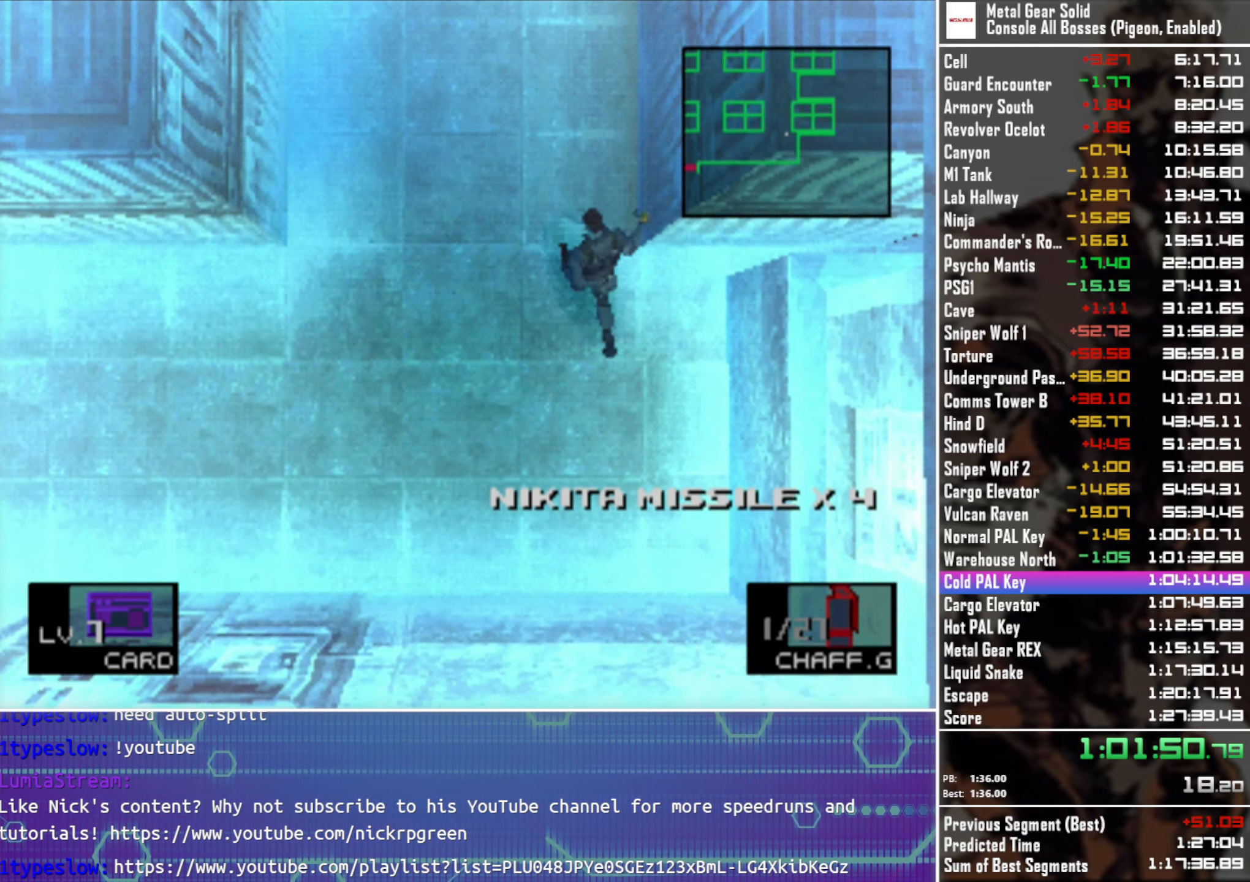
{"buttons": ["DPAD_UP"], "left_stick": "center", "events": []}
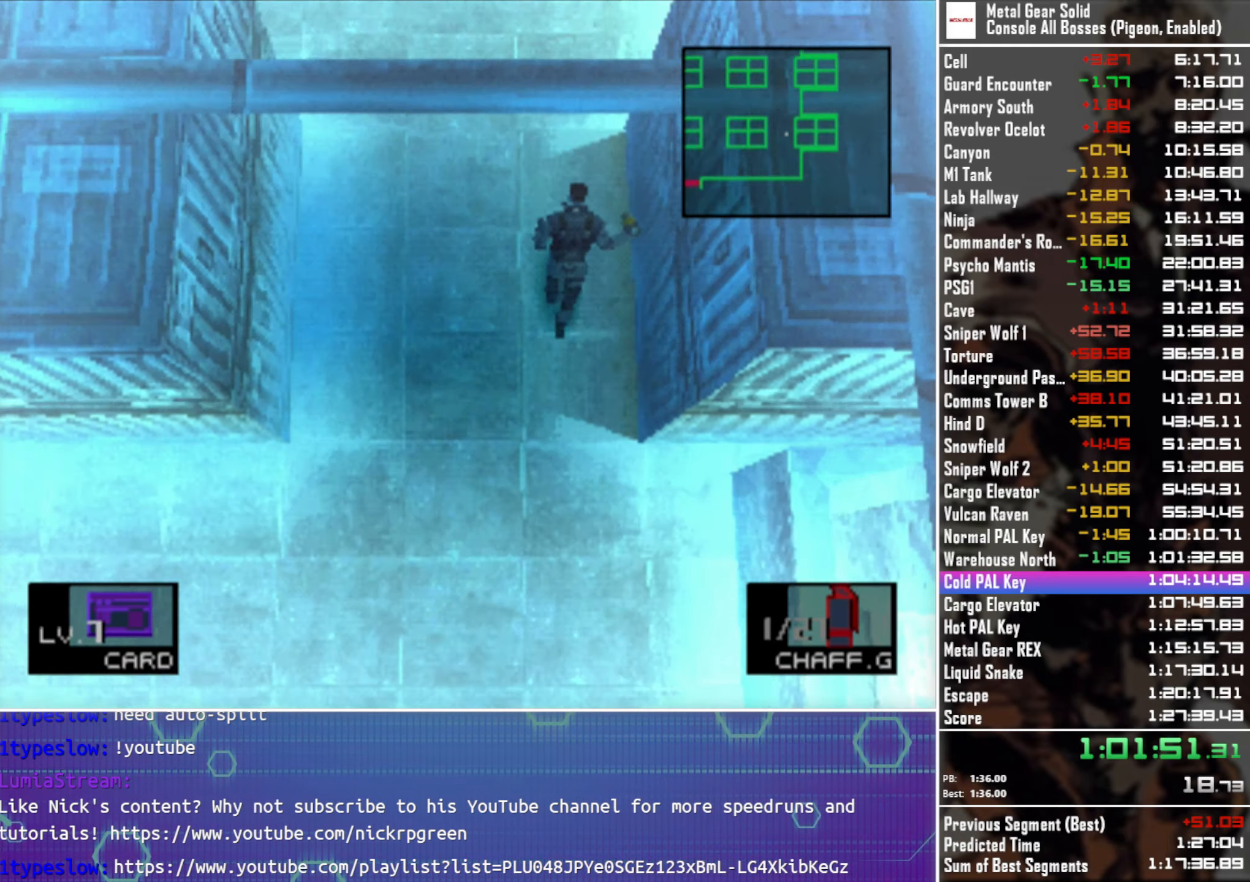
{"buttons": ["DPAD_RIGHT"], "left_stick": "center", "events": [[300, "DPAD_RIGHT", "down"], [350, "DPAD_UP", "up"]]}
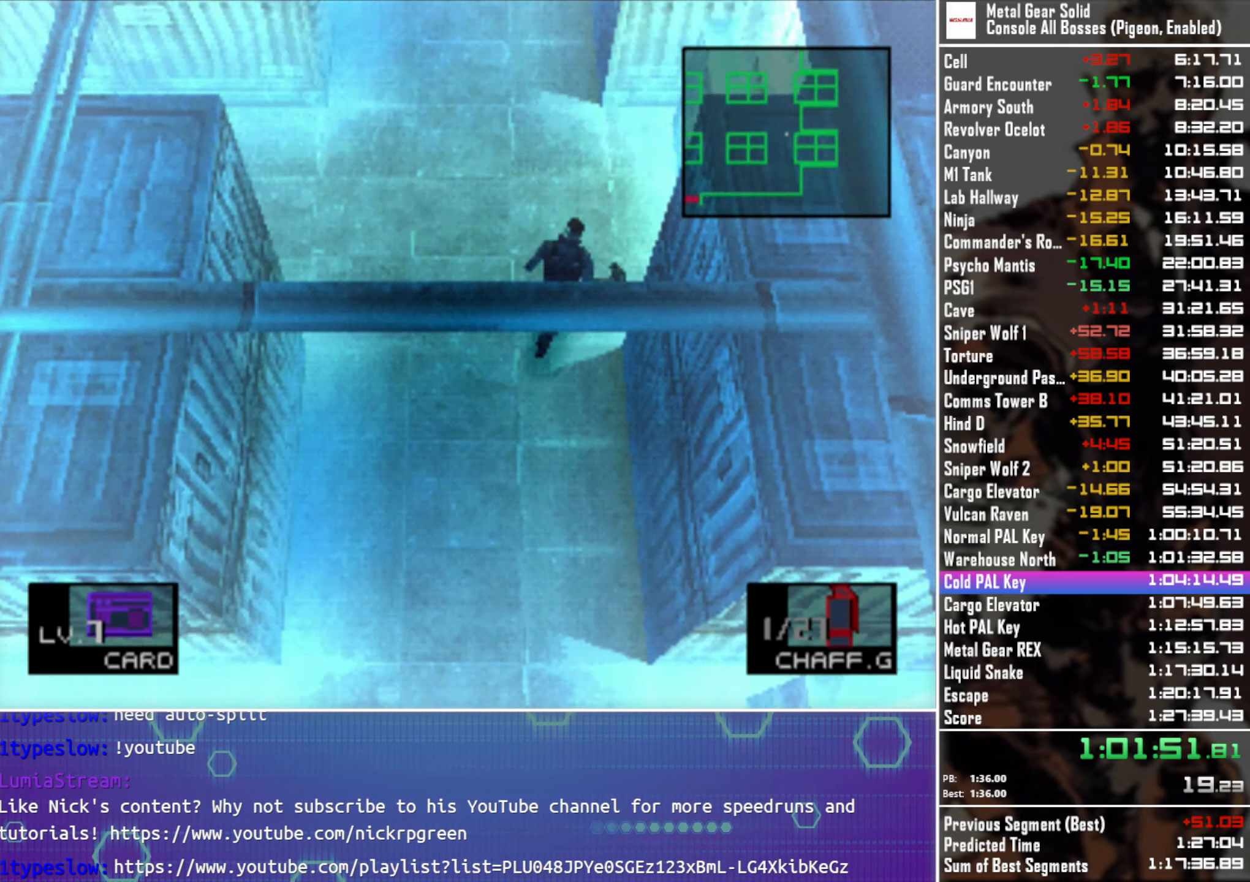
{"buttons": ["DPAD_UP", "DPAD_LEFT"], "left_stick": "center", "events": [[83, "DPAD_UP", "down"], [133, "DPAD_RIGHT", "up"], [350, "DPAD_LEFT", "down"]]}
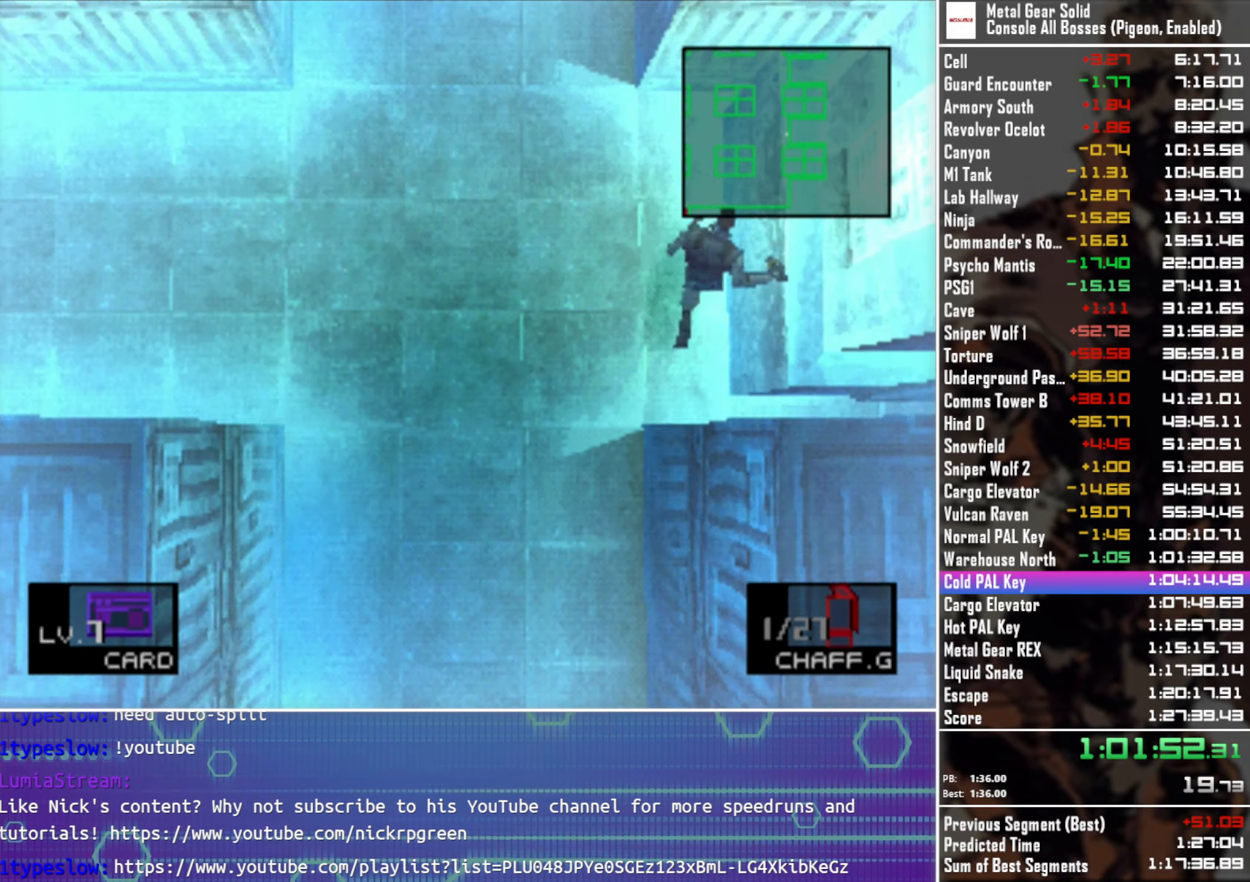
{"buttons": ["DPAD_UP"], "left_stick": "center", "events": [[300, "DPAD_LEFT", "up"]]}
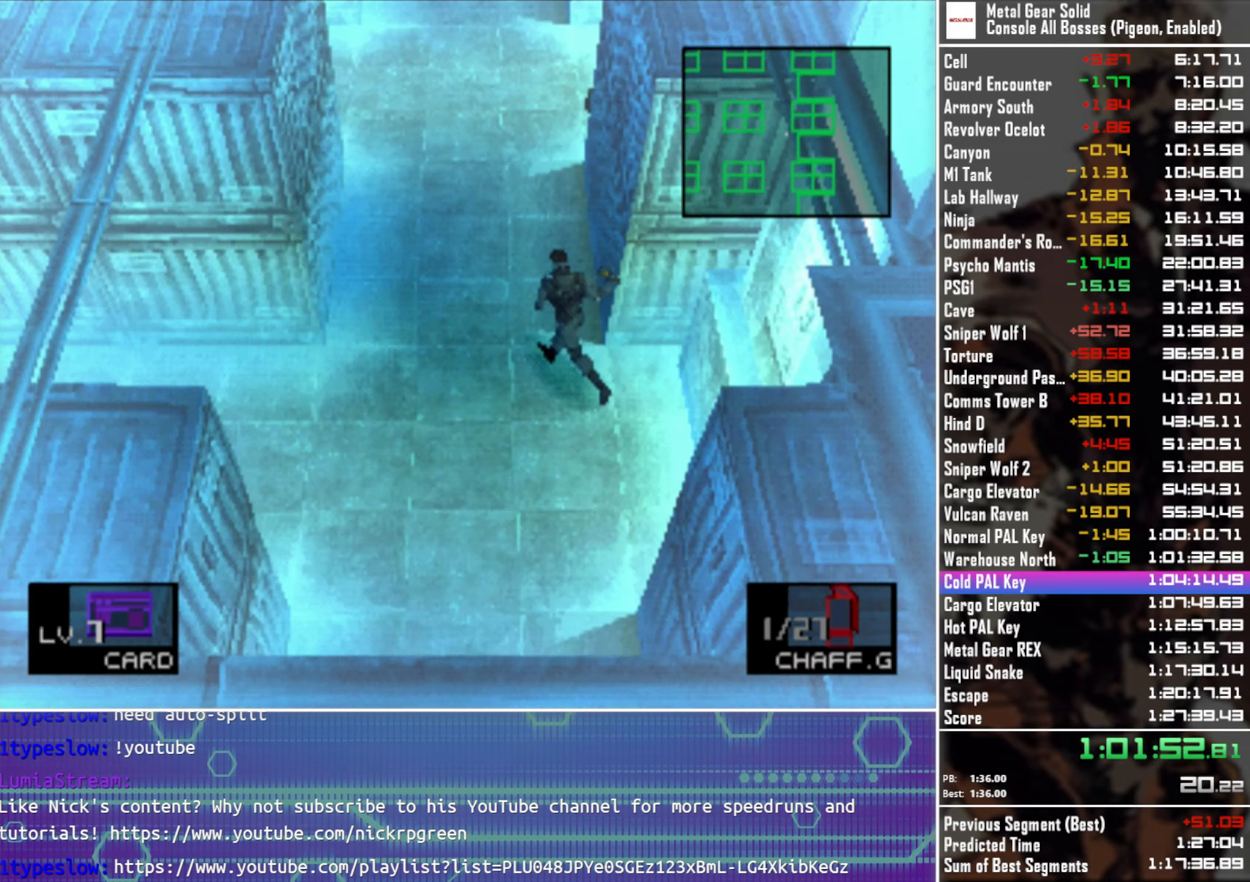
{"buttons": ["DPAD_UP"], "left_stick": "center", "events": [[166, "DPAD_RIGHT", "down"], [266, "DPAD_RIGHT", "up"]]}
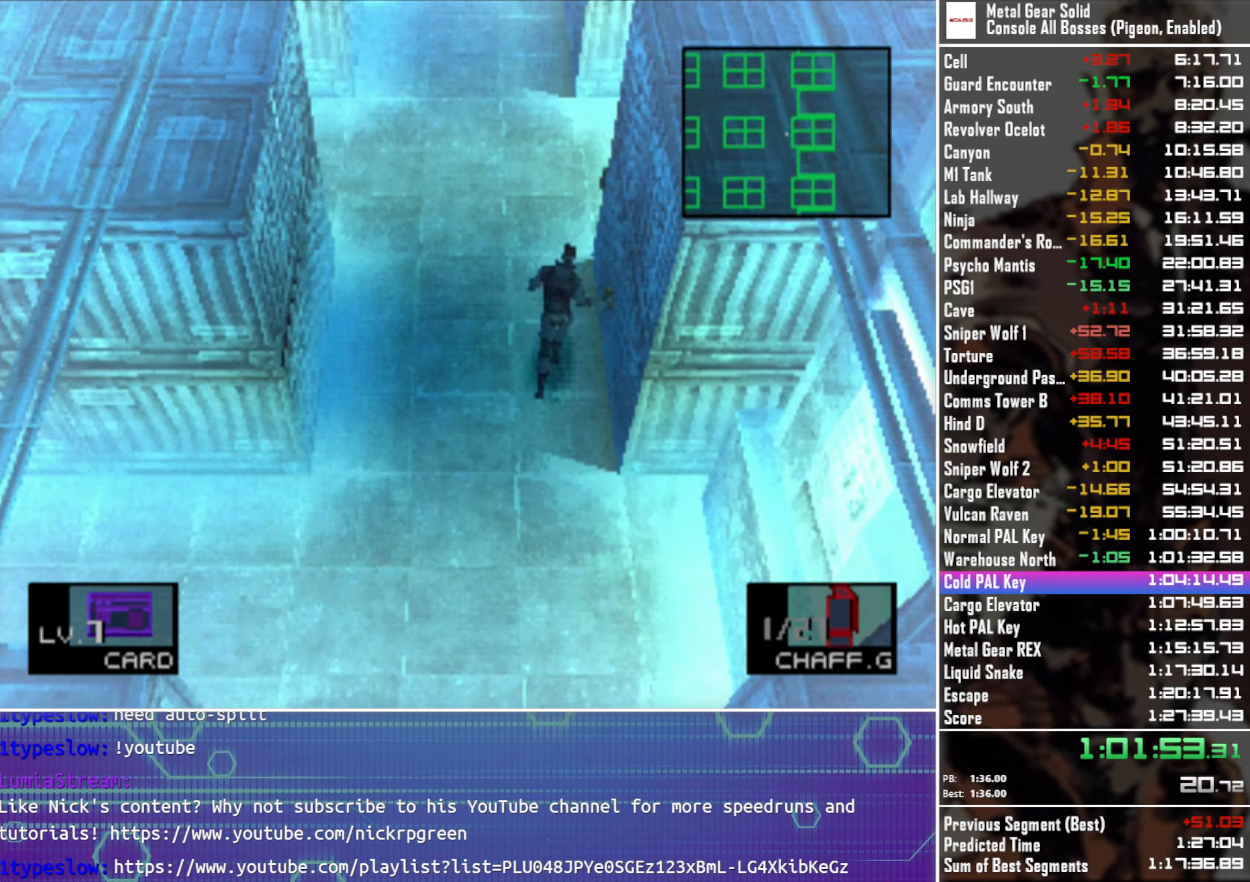
{"buttons": ["DPAD_RIGHT"], "left_stick": "center", "events": [[266, "DPAD_RIGHT", "down"], [383, "DPAD_UP", "up"]]}
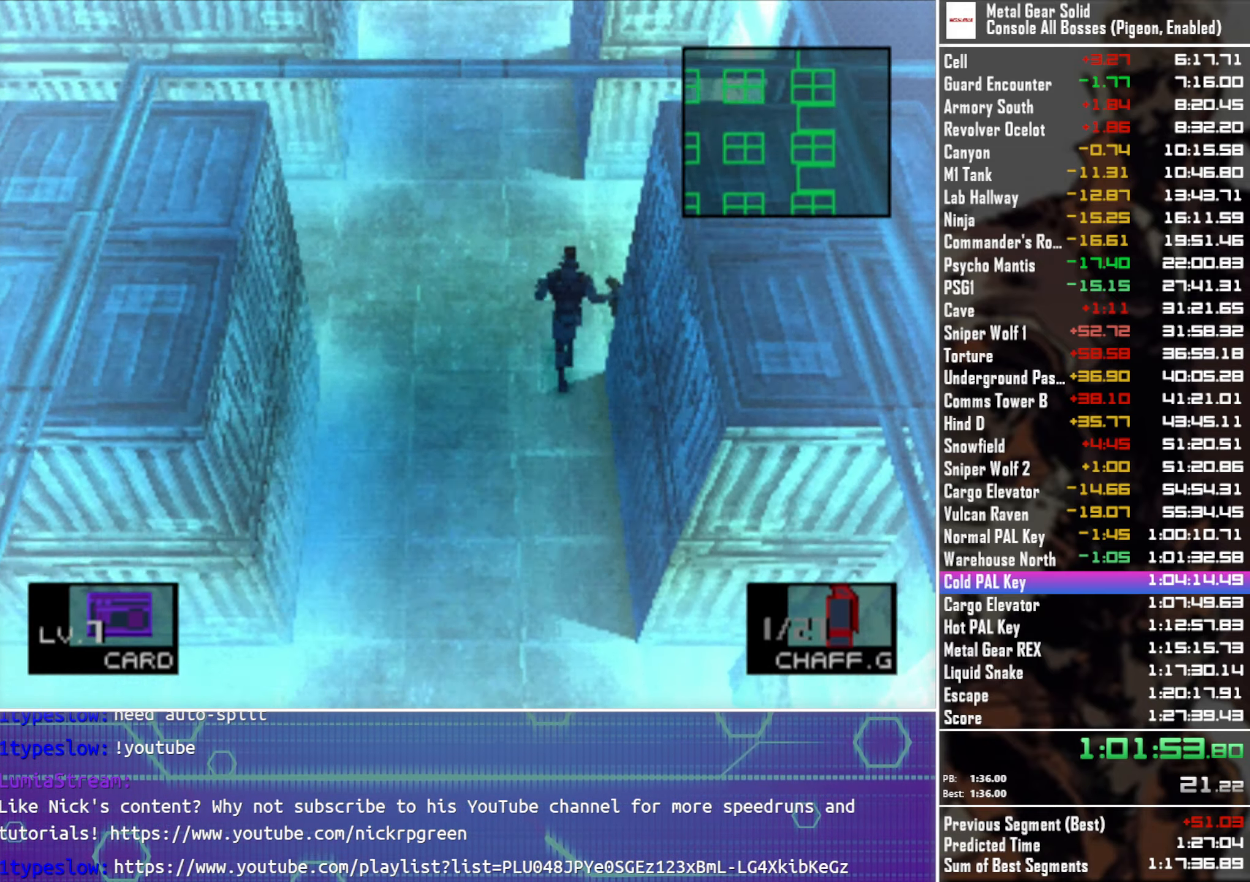
{"buttons": ["DPAD_UP", "DPAD_LEFT"], "left_stick": "center", "events": [[83, "DPAD_UP", "down"], [100, "DPAD_RIGHT", "up"], [133, "DPAD_LEFT", "down"]]}
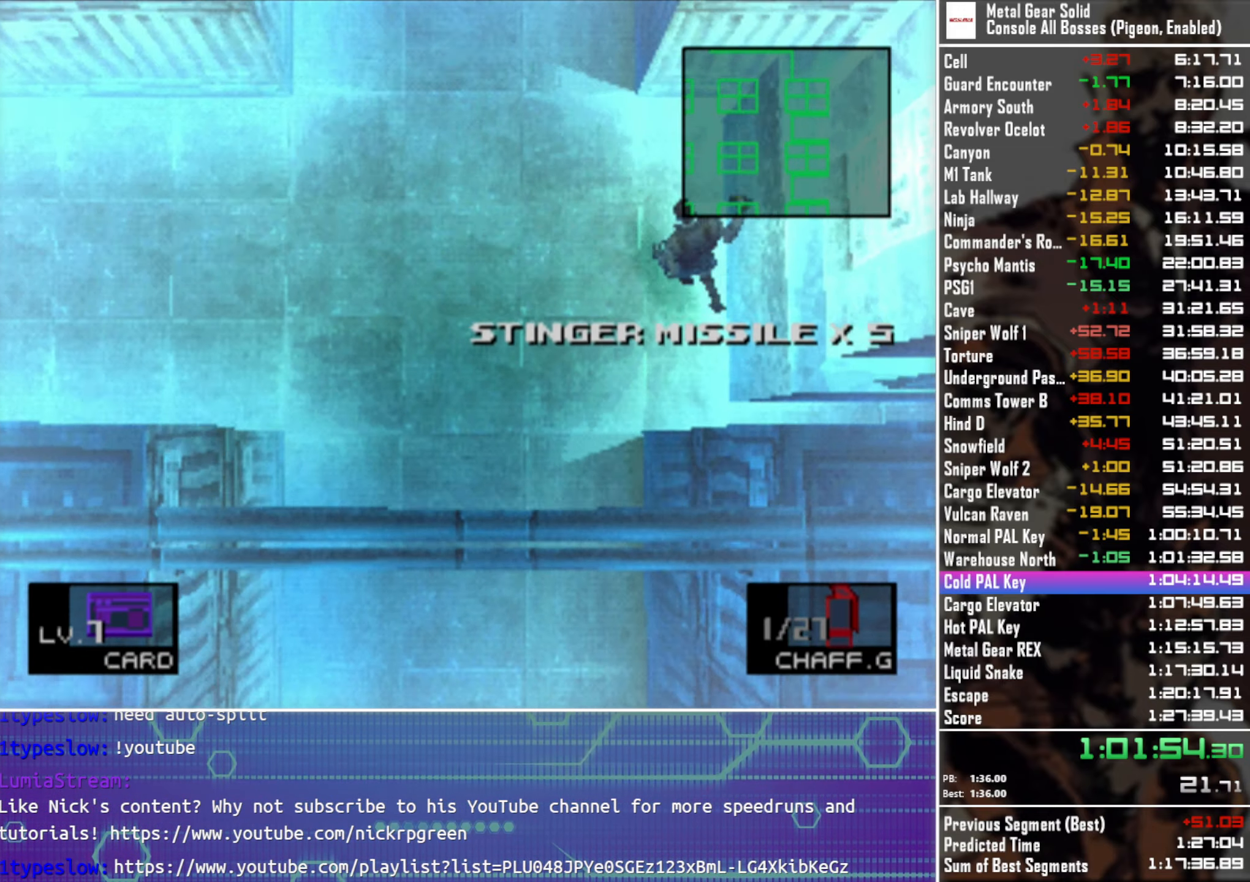
{"buttons": ["DPAD_UP"], "left_stick": "center", "events": [[216, "DPAD_LEFT", "up"]]}
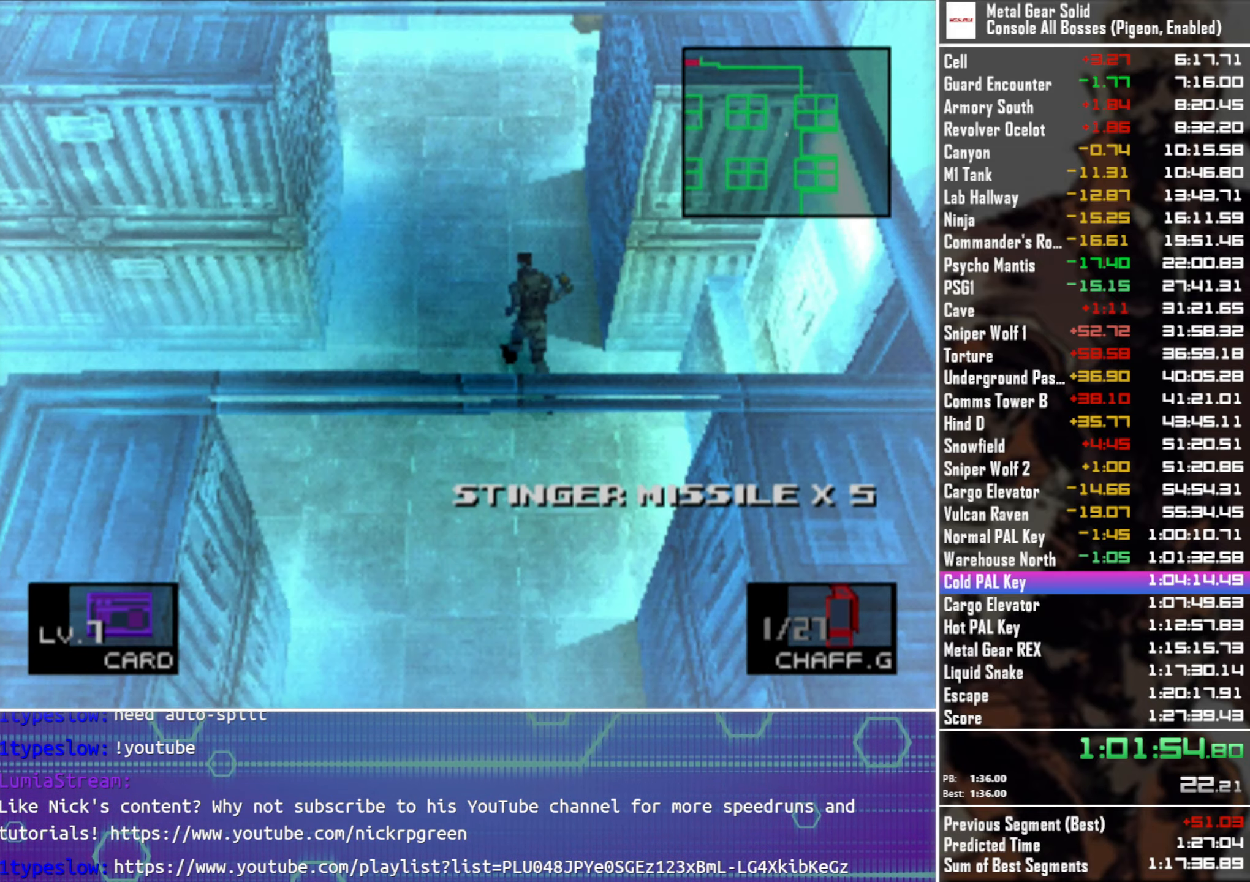
{"buttons": ["DPAD_UP"], "left_stick": "center", "events": [[66, "DPAD_RIGHT", "down"], [166, "DPAD_RIGHT", "up"]]}
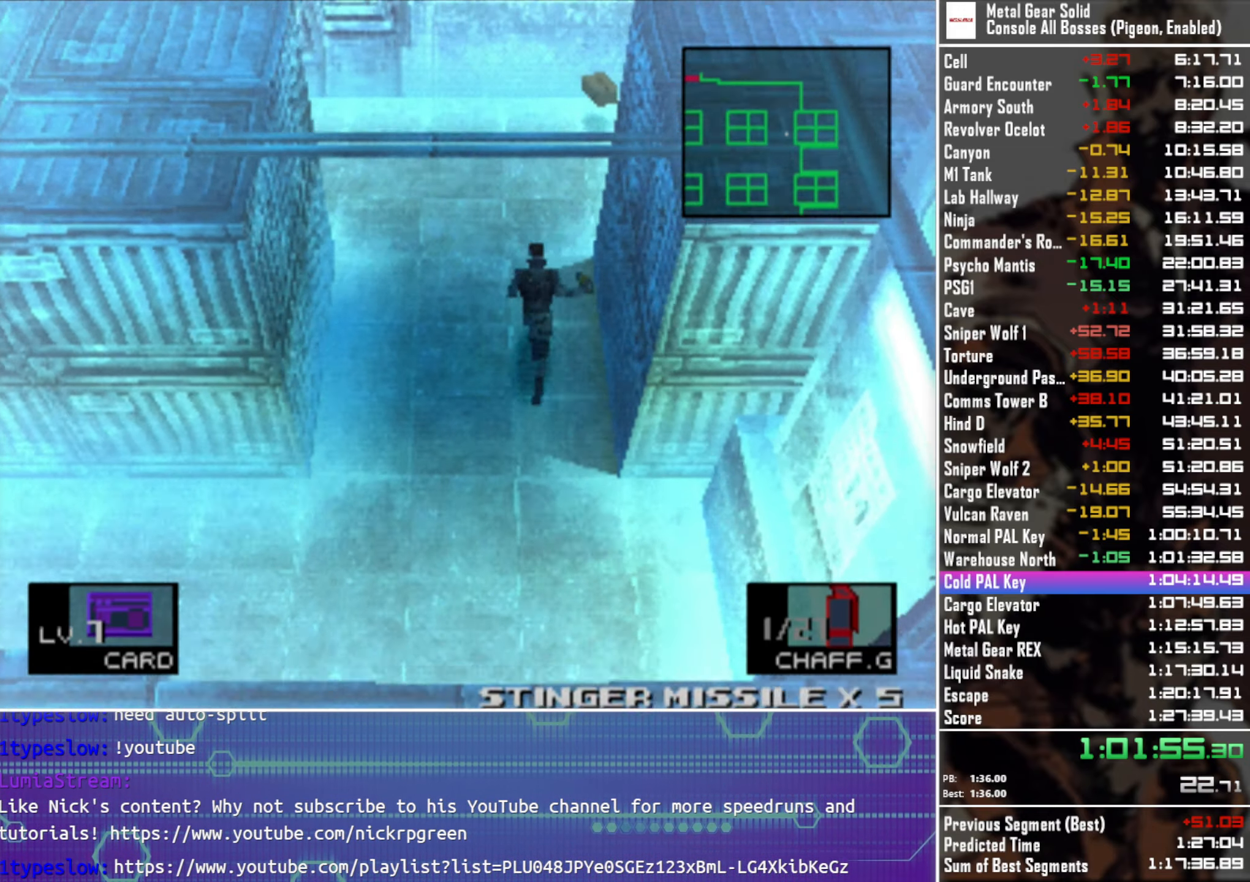
{"buttons": ["DPAD_UP", "DPAD_RIGHT"], "left_stick": "center", "events": [[133, "DPAD_RIGHT", "down"]]}
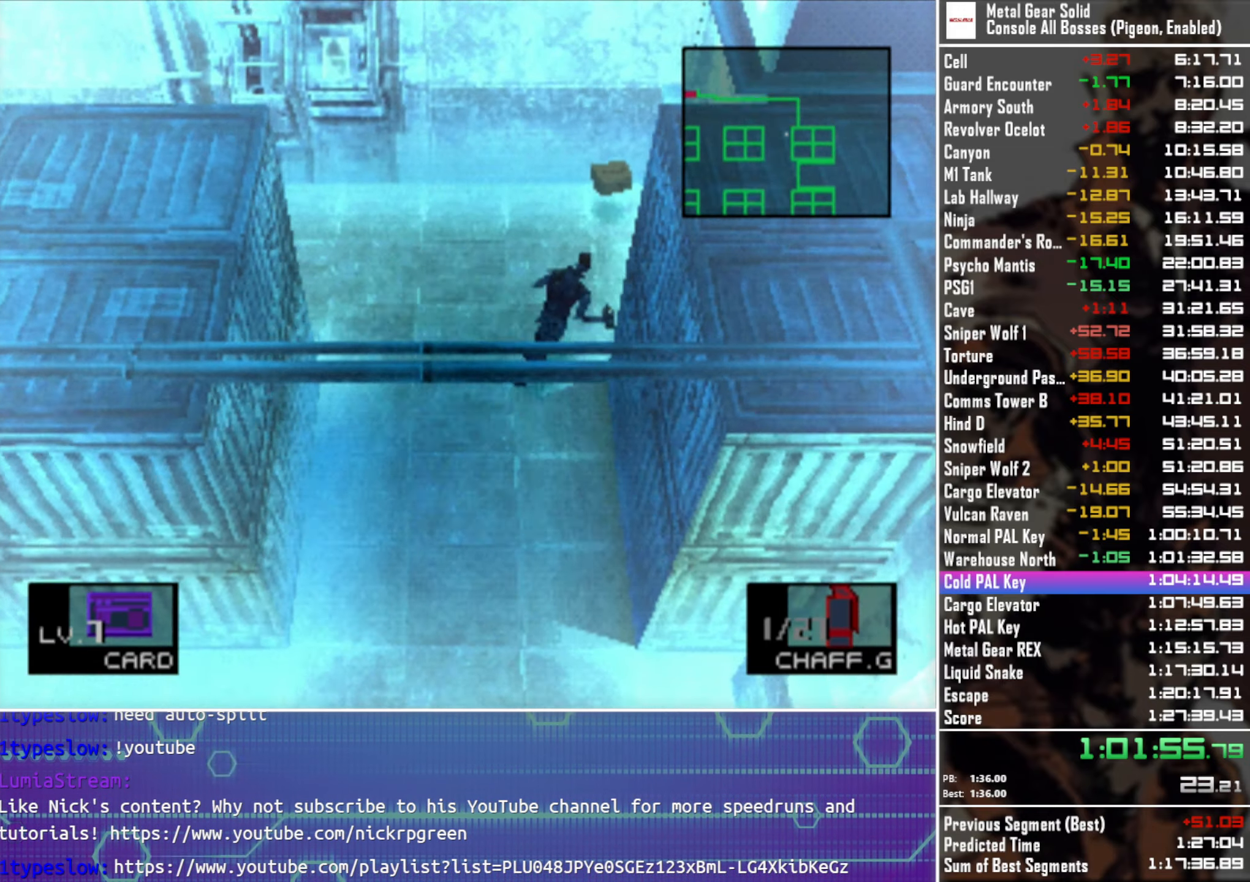
{"buttons": ["DPAD_UP", "DPAD_LEFT"], "left_stick": "center", "events": [[266, "DPAD_RIGHT", "up"], [483, "DPAD_LEFT", "down"]]}
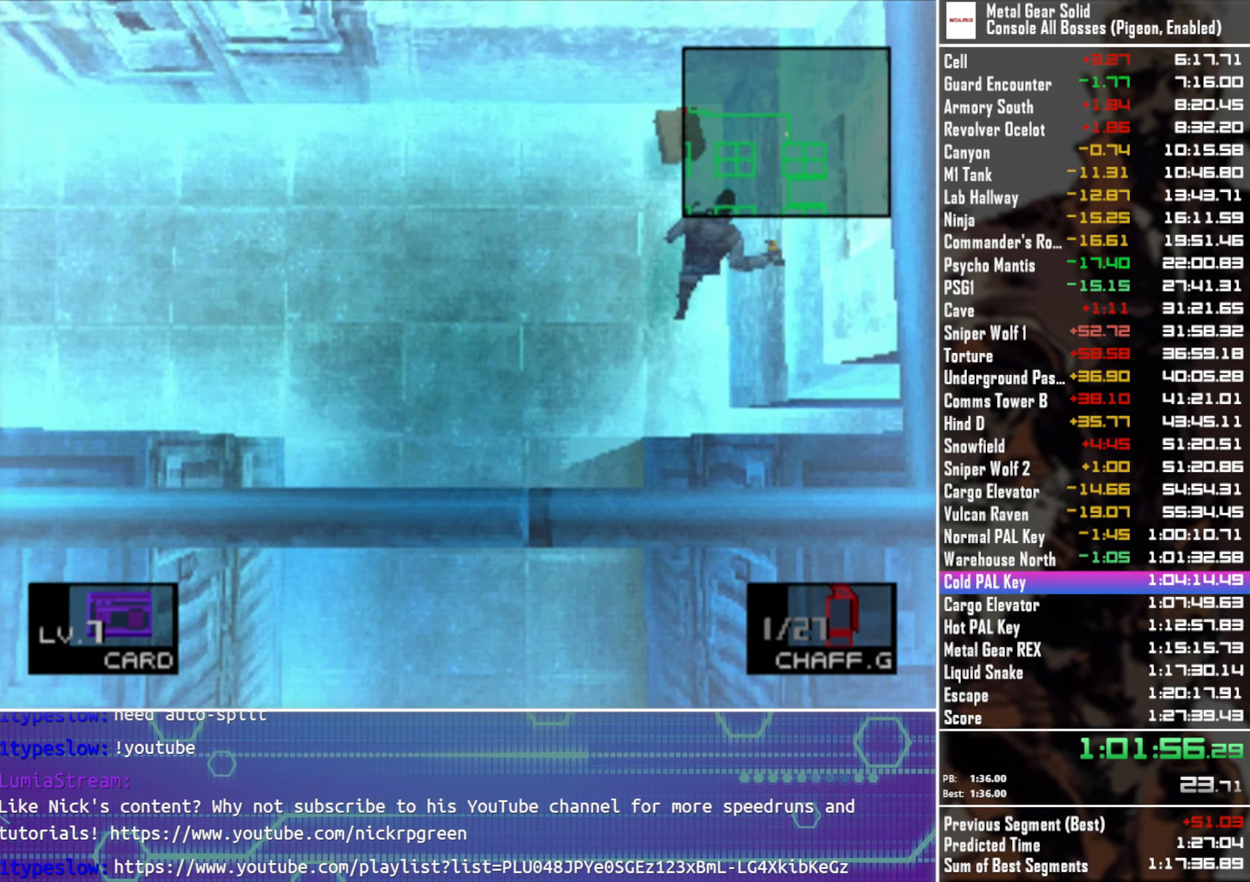
{"buttons": ["DPAD_LEFT"], "left_stick": "center", "events": [[83, "DPAD_UP", "up"], [217, "DPAD_DOWN", "down"], [467, "DPAD_DOWN", "up"]]}
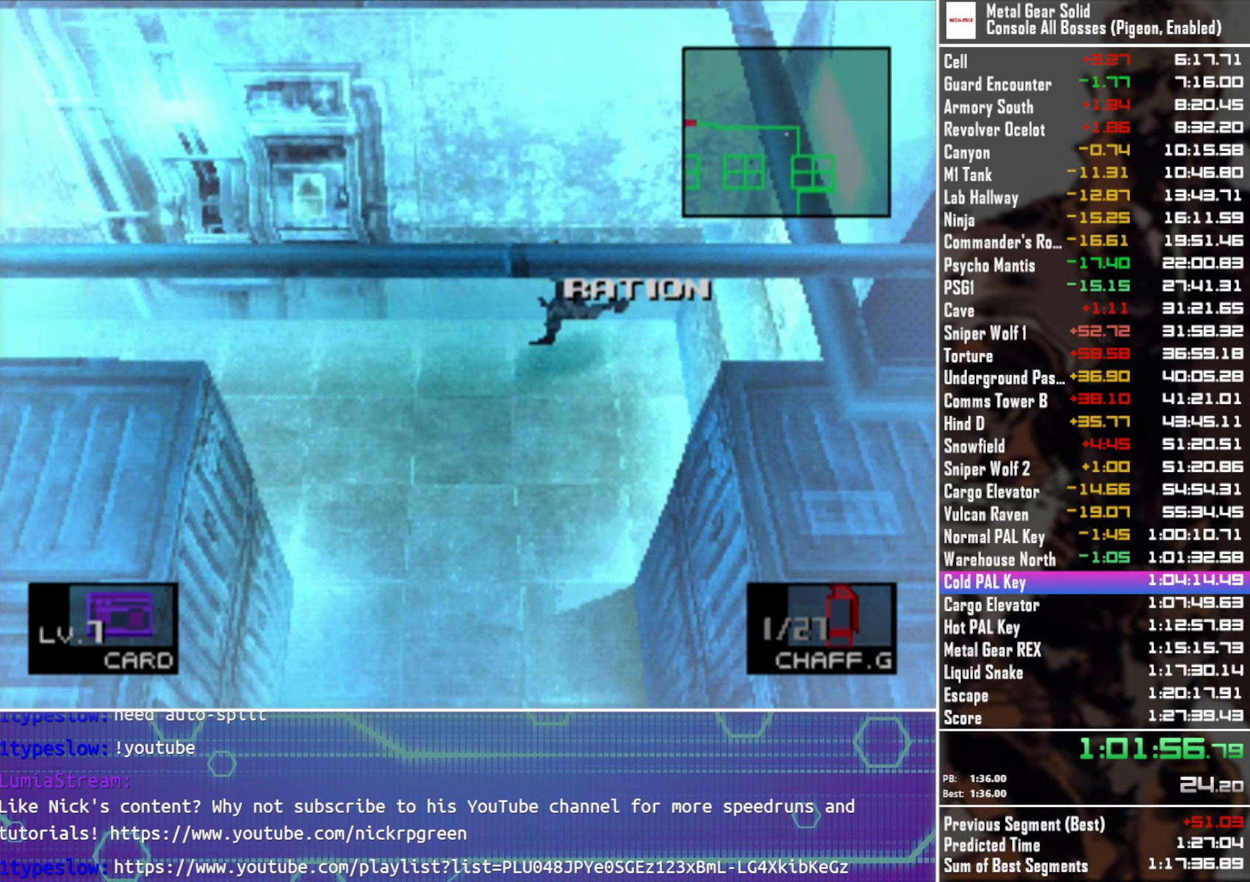
{"buttons": ["DPAD_DOWN", "DPAD_LEFT"], "left_stick": "center", "events": [[333, "DPAD_DOWN", "down"]]}
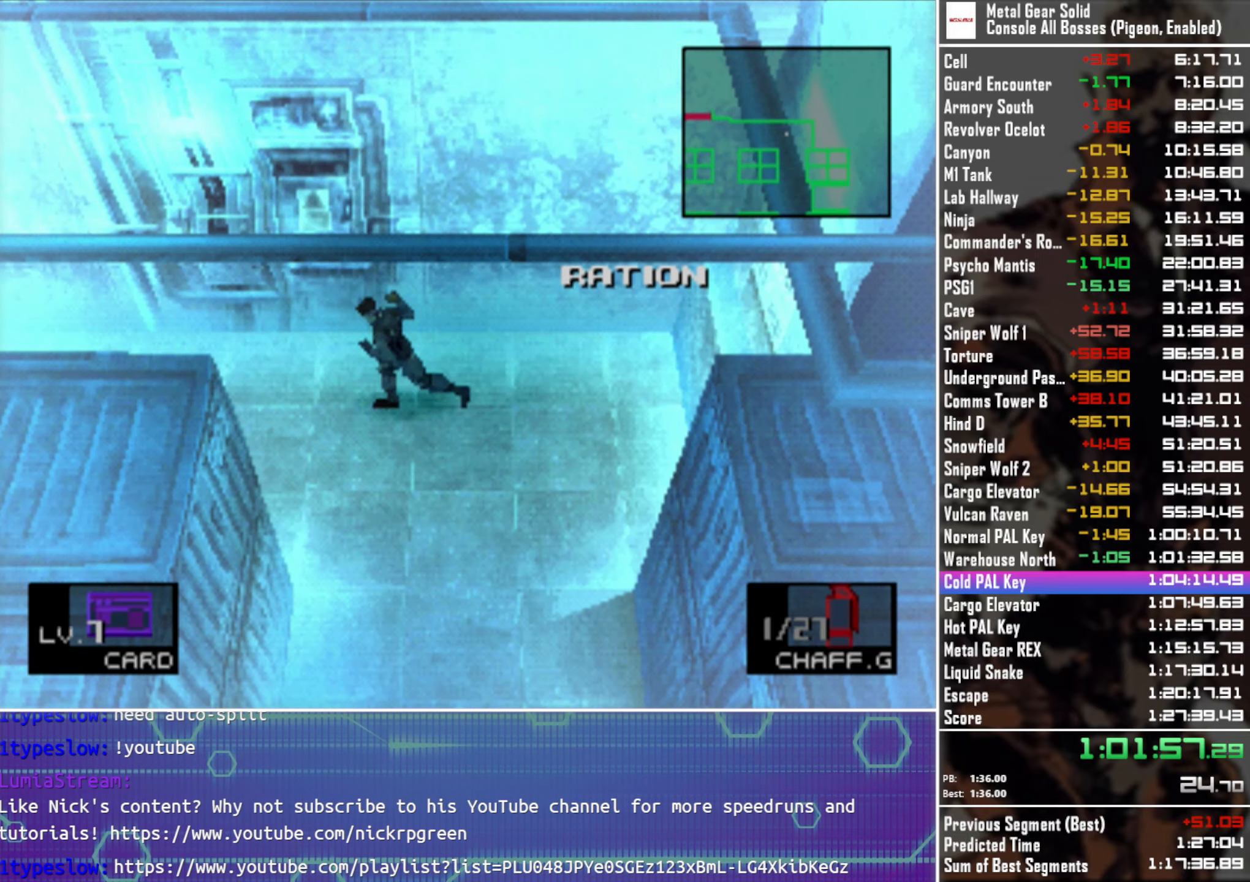
{"buttons": ["DPAD_DOWN", "DPAD_LEFT"], "left_stick": "center", "events": []}
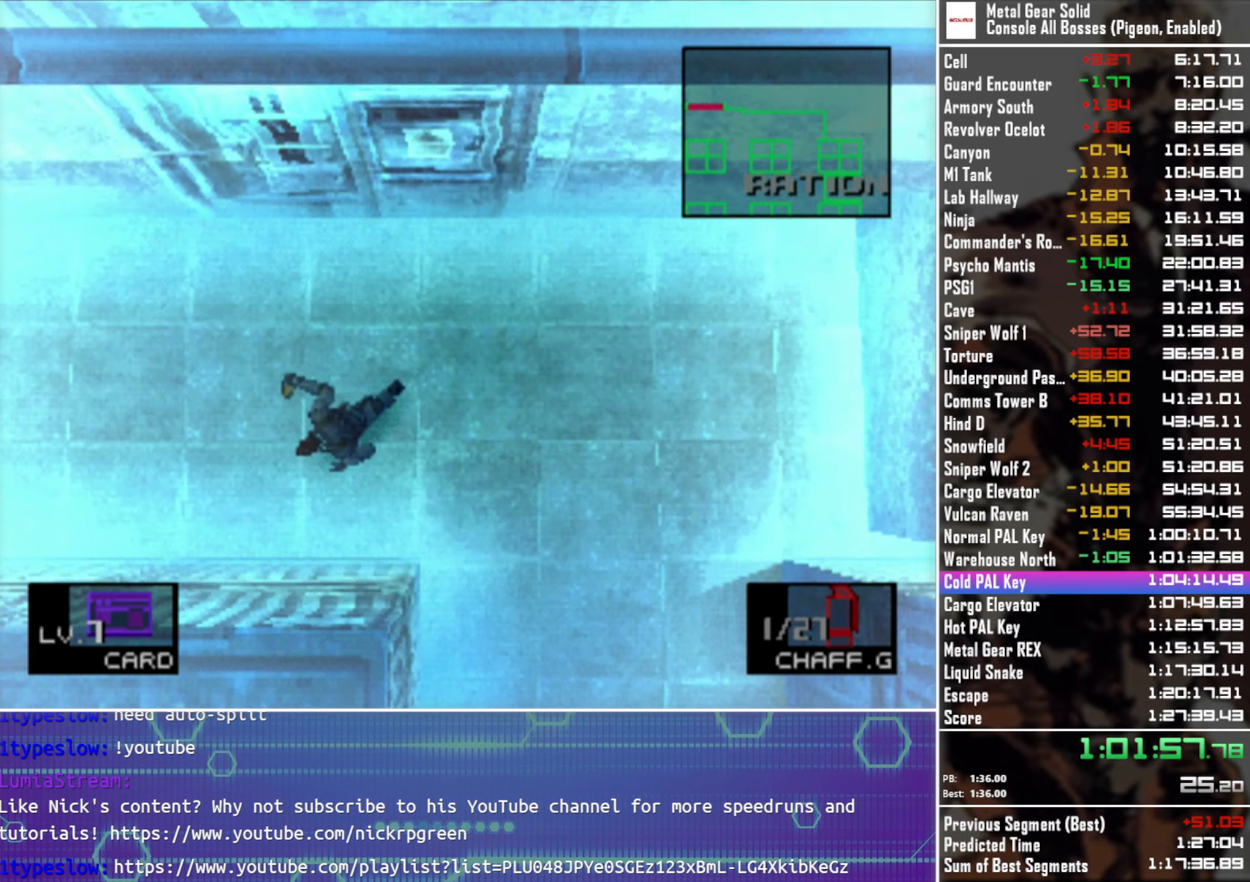
{"buttons": ["DPAD_LEFT"], "left_stick": "center", "events": [[67, "DPAD_DOWN", "up"]]}
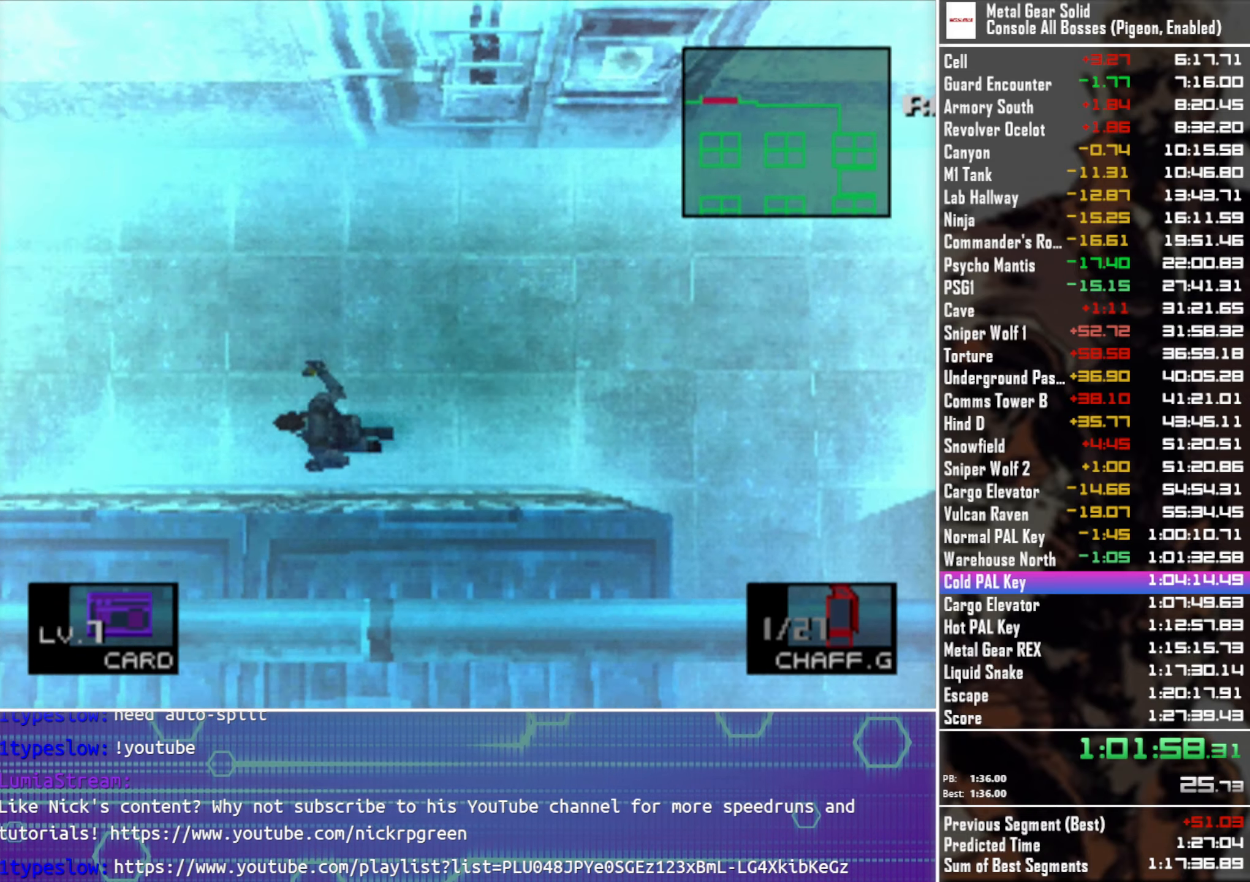
{"buttons": ["DPAD_LEFT"], "left_stick": "center", "events": []}
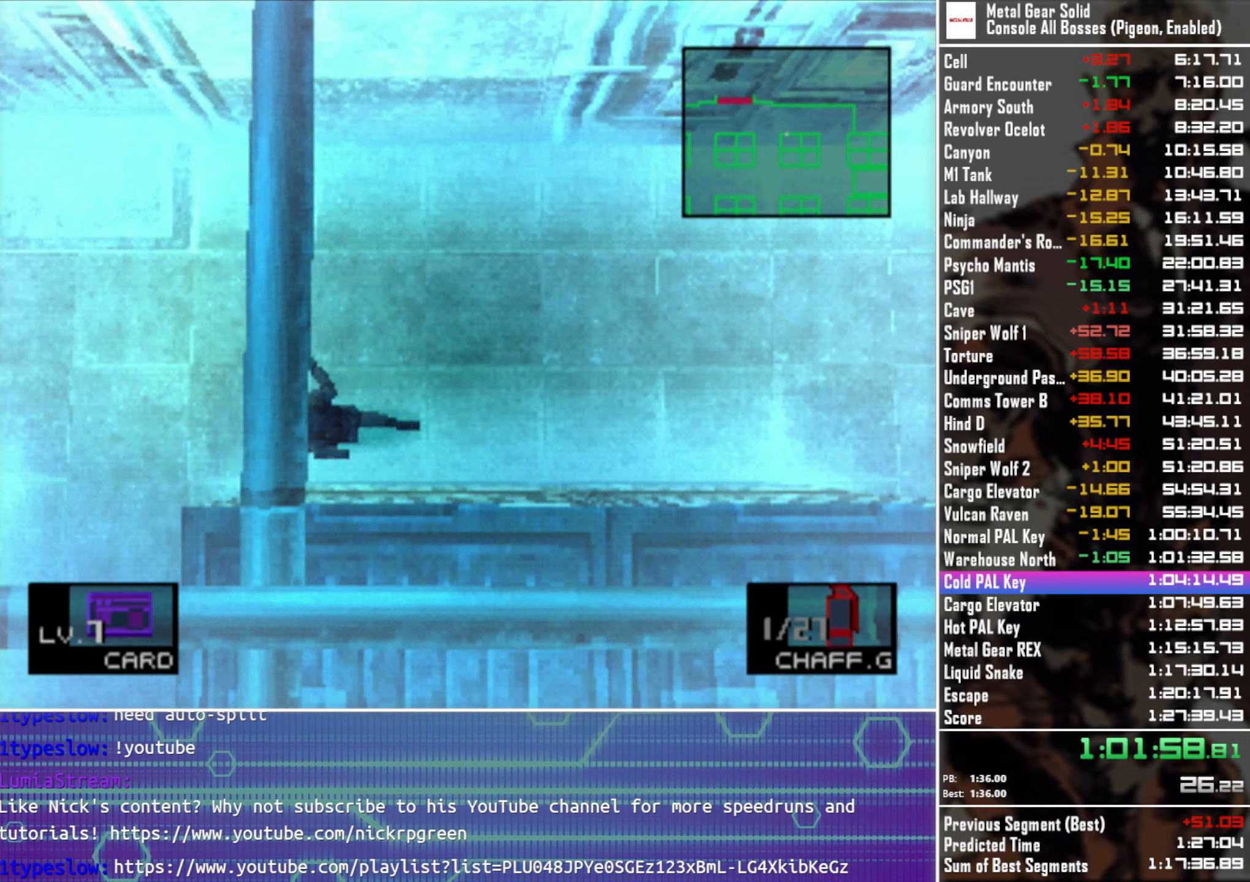
{"buttons": ["DPAD_LEFT"], "left_stick": "center", "events": []}
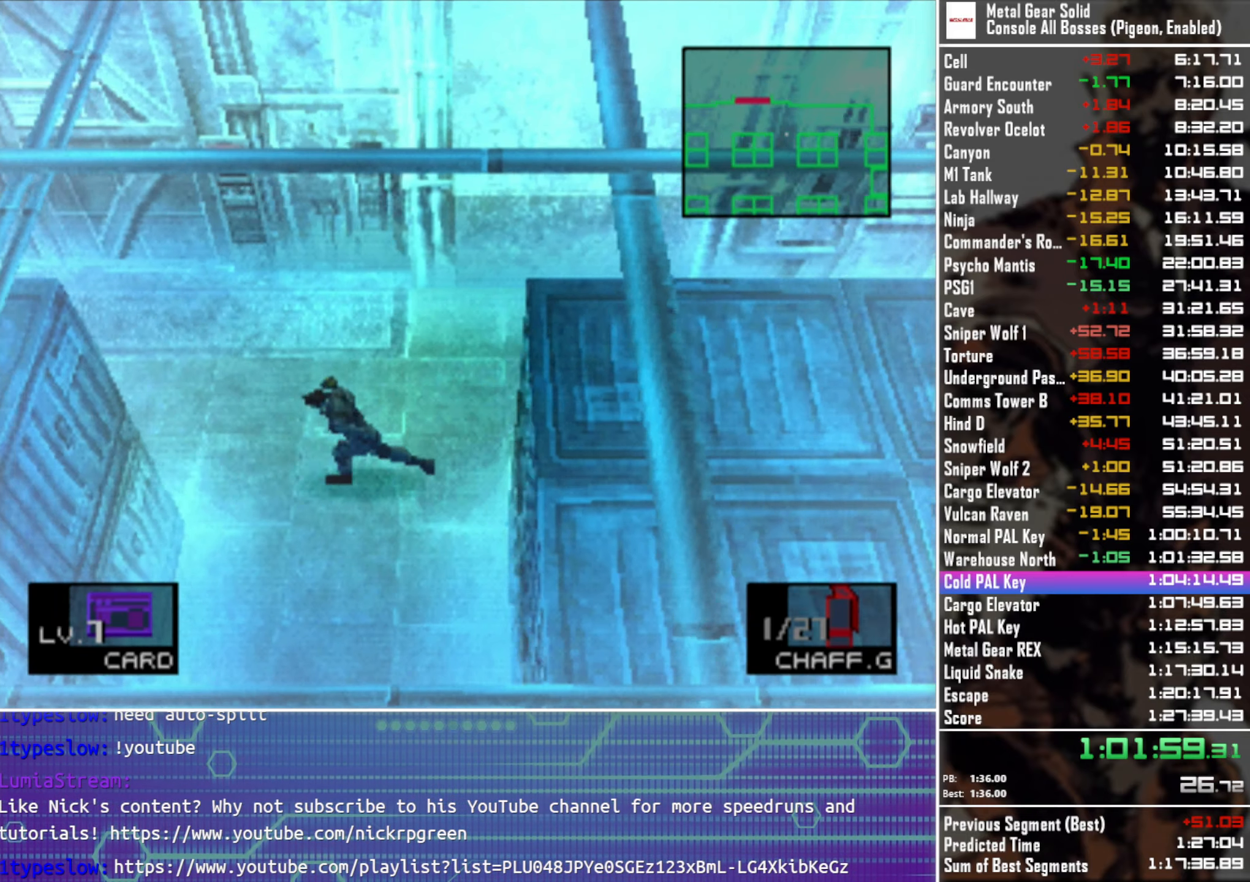
{"buttons": ["DPAD_LEFT"], "left_stick": "center", "events": []}
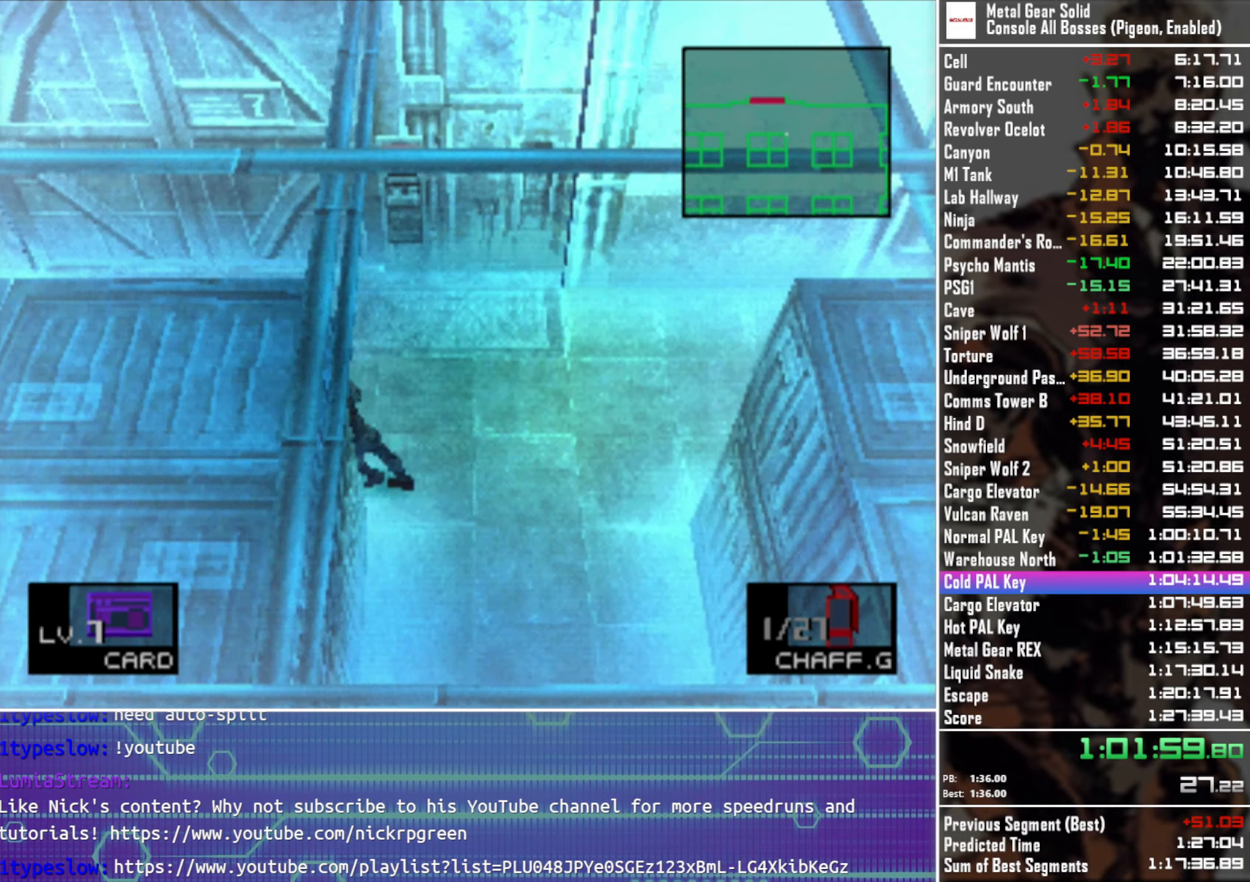
{"buttons": ["DPAD_DOWN"], "left_stick": "center", "events": [[233, "DPAD_DOWN", "down"], [283, "DPAD_LEFT", "up"]]}
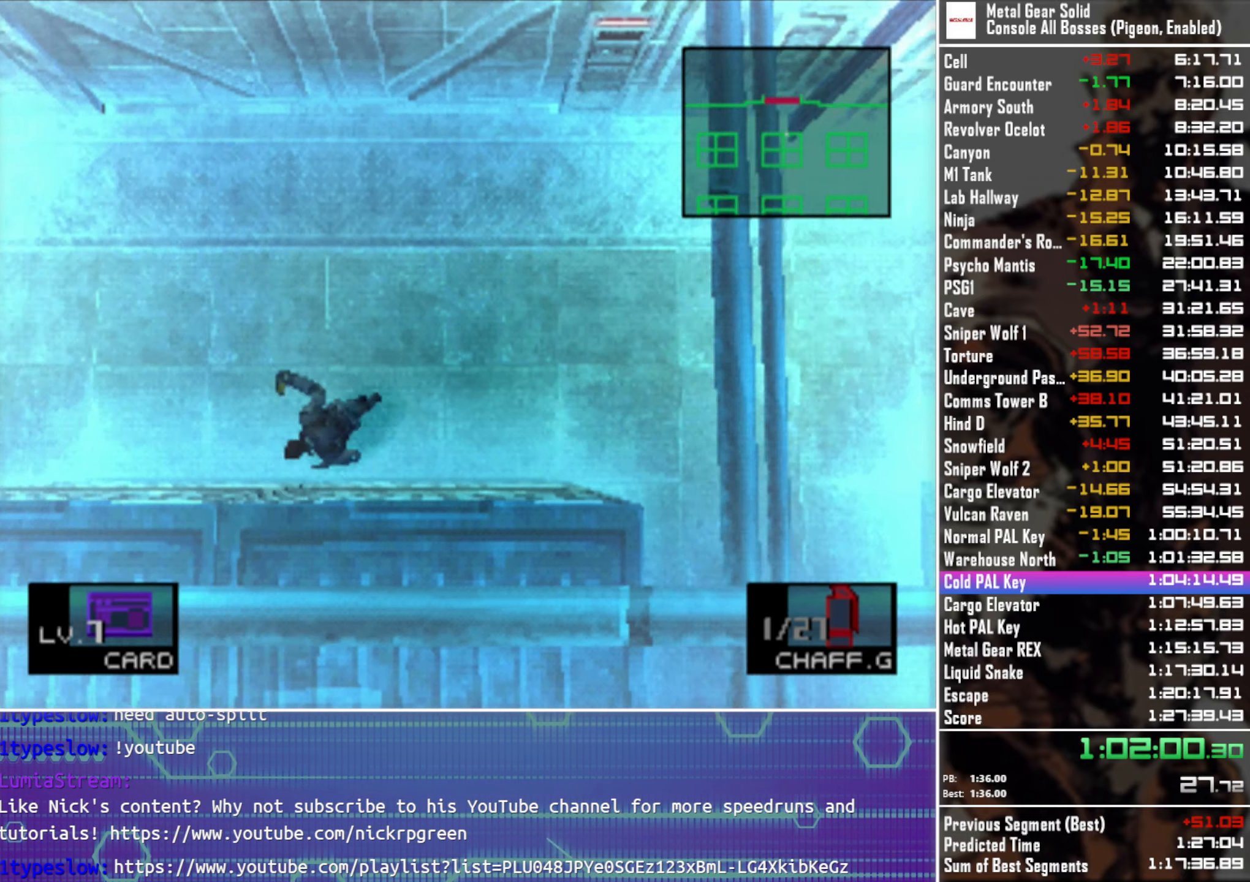
{"buttons": ["DPAD_DOWN", "DPAD_LEFT"], "left_stick": "center", "events": [[483, "DPAD_LEFT", "down"]]}
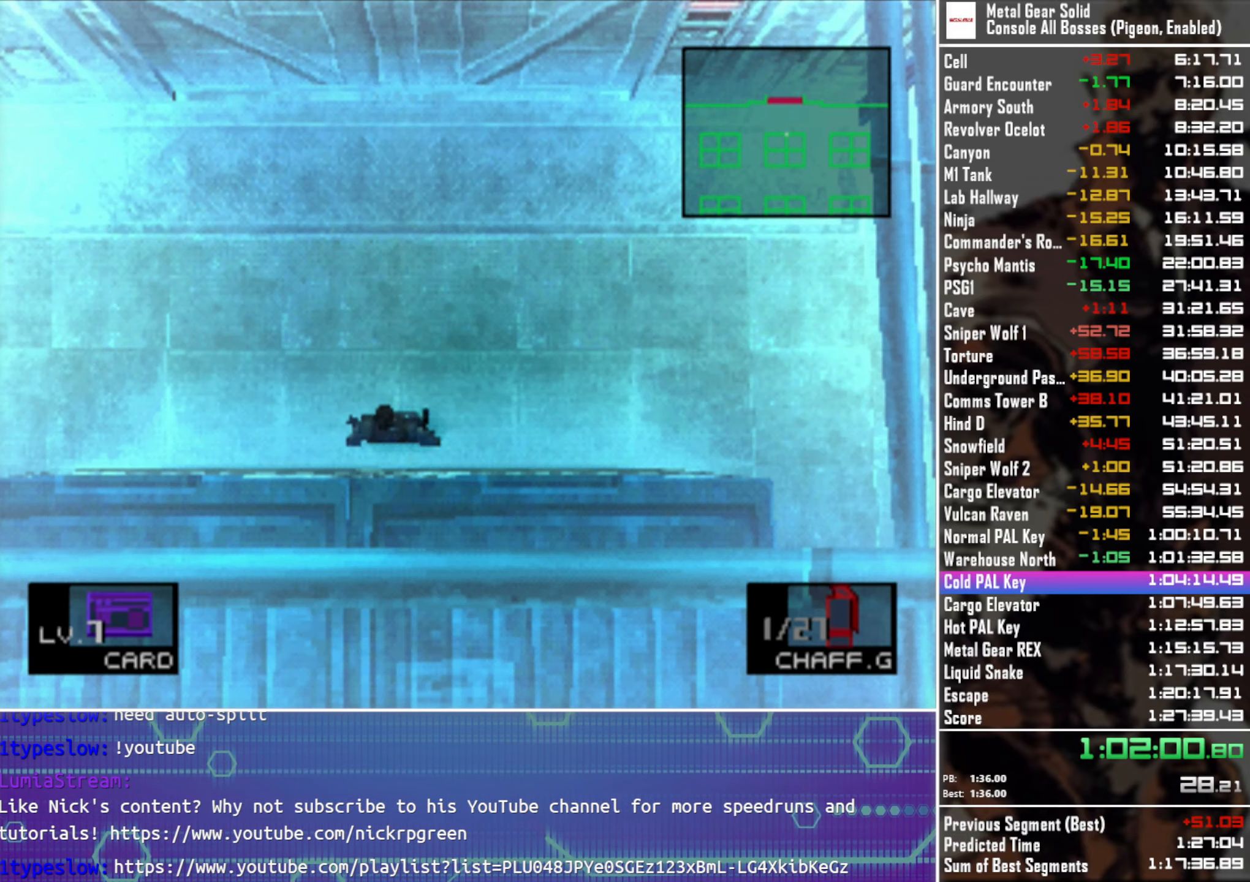
{"buttons": ["DPAD_DOWN"], "left_stick": "center", "events": [[133, "DPAD_LEFT", "up"]]}
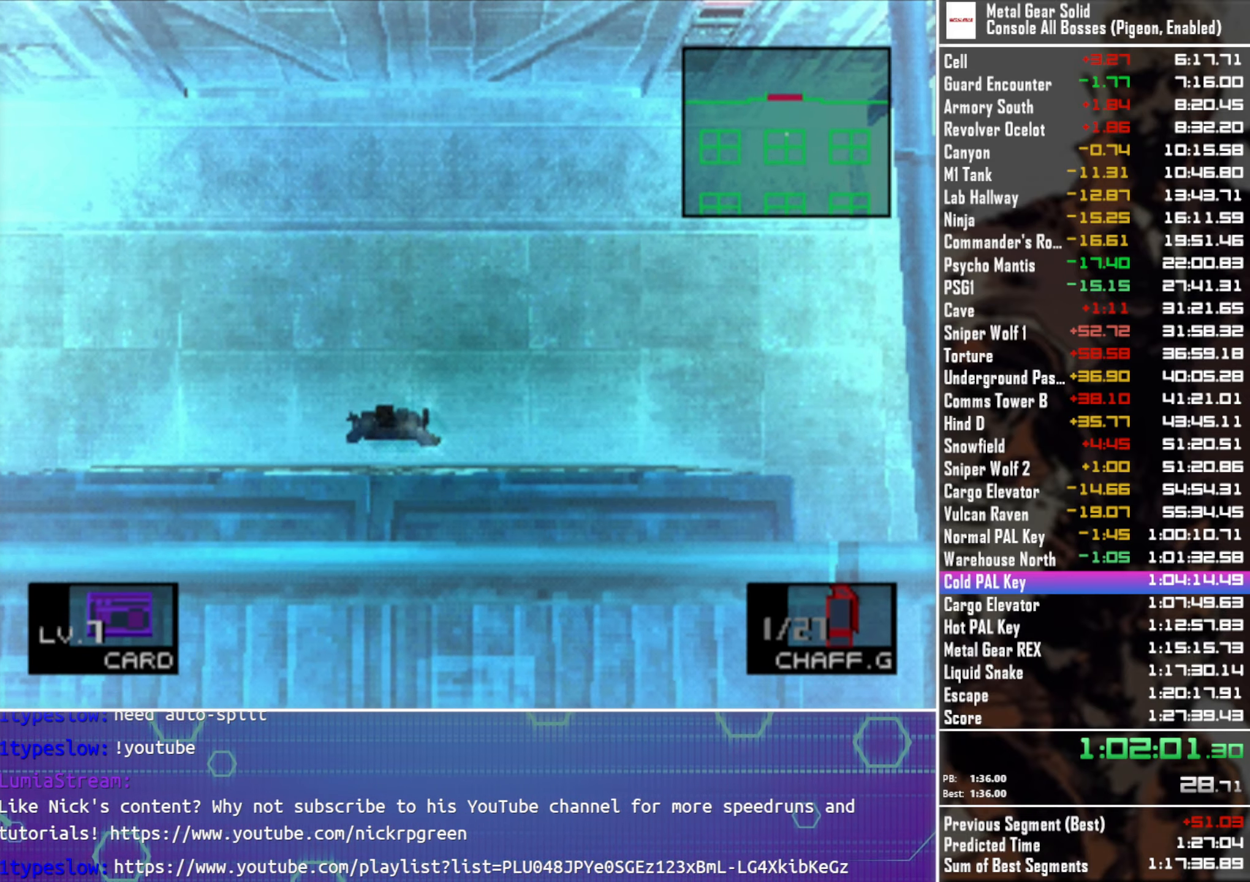
{"buttons": ["DPAD_DOWN"], "left_stick": "center", "events": [[200, "DPAD_RIGHT", "down"], [300, "DPAD_RIGHT", "up"]]}
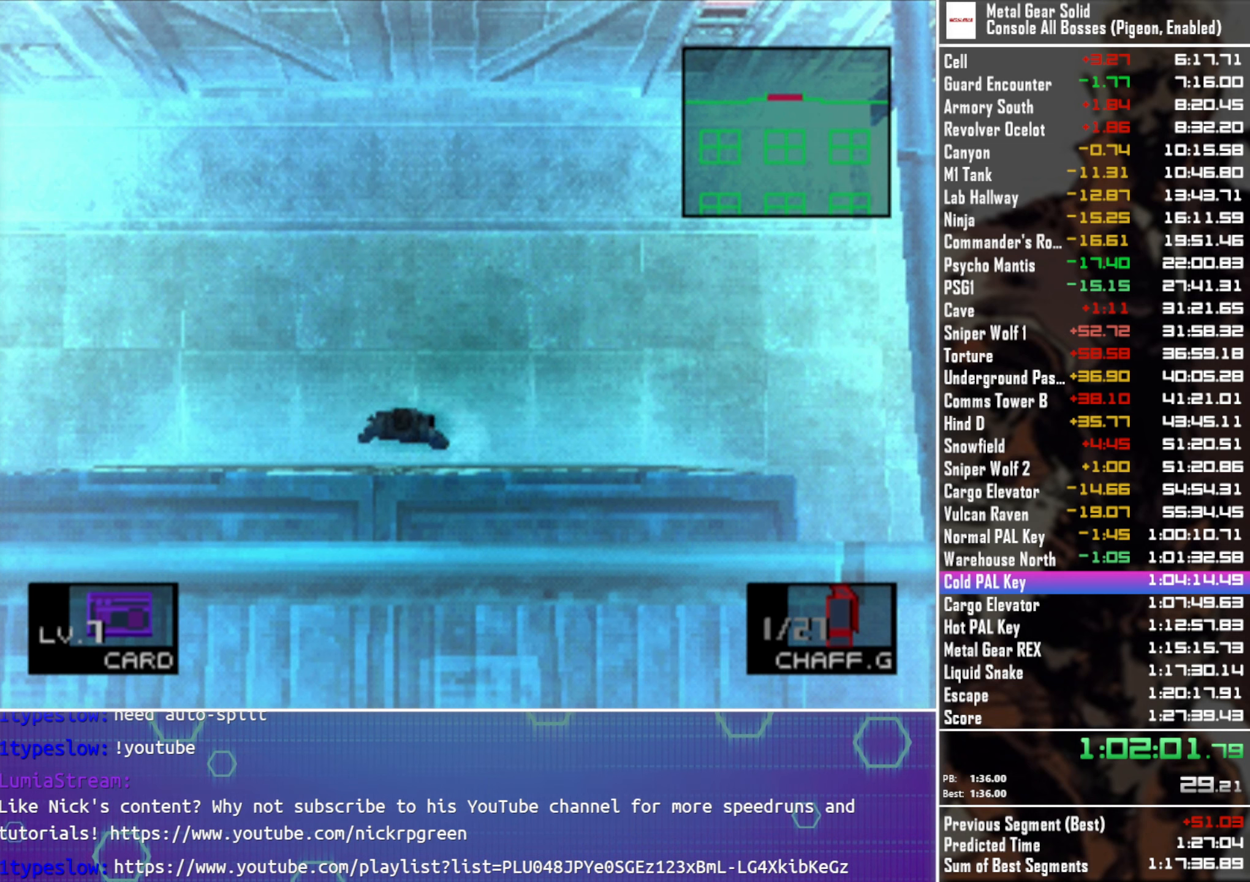
{"buttons": ["DPAD_DOWN"], "left_stick": "center", "events": []}
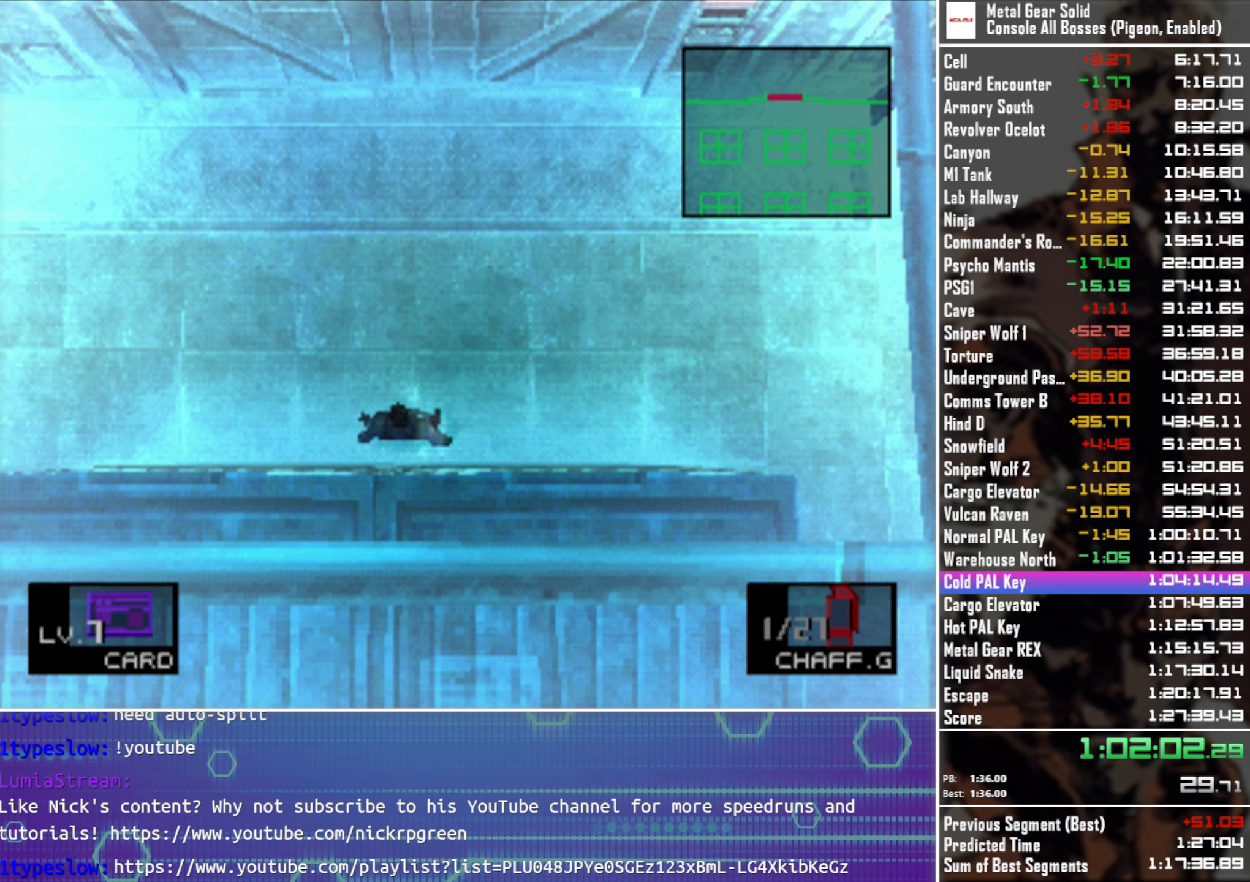
{"buttons": ["DPAD_DOWN"], "left_stick": "center", "events": []}
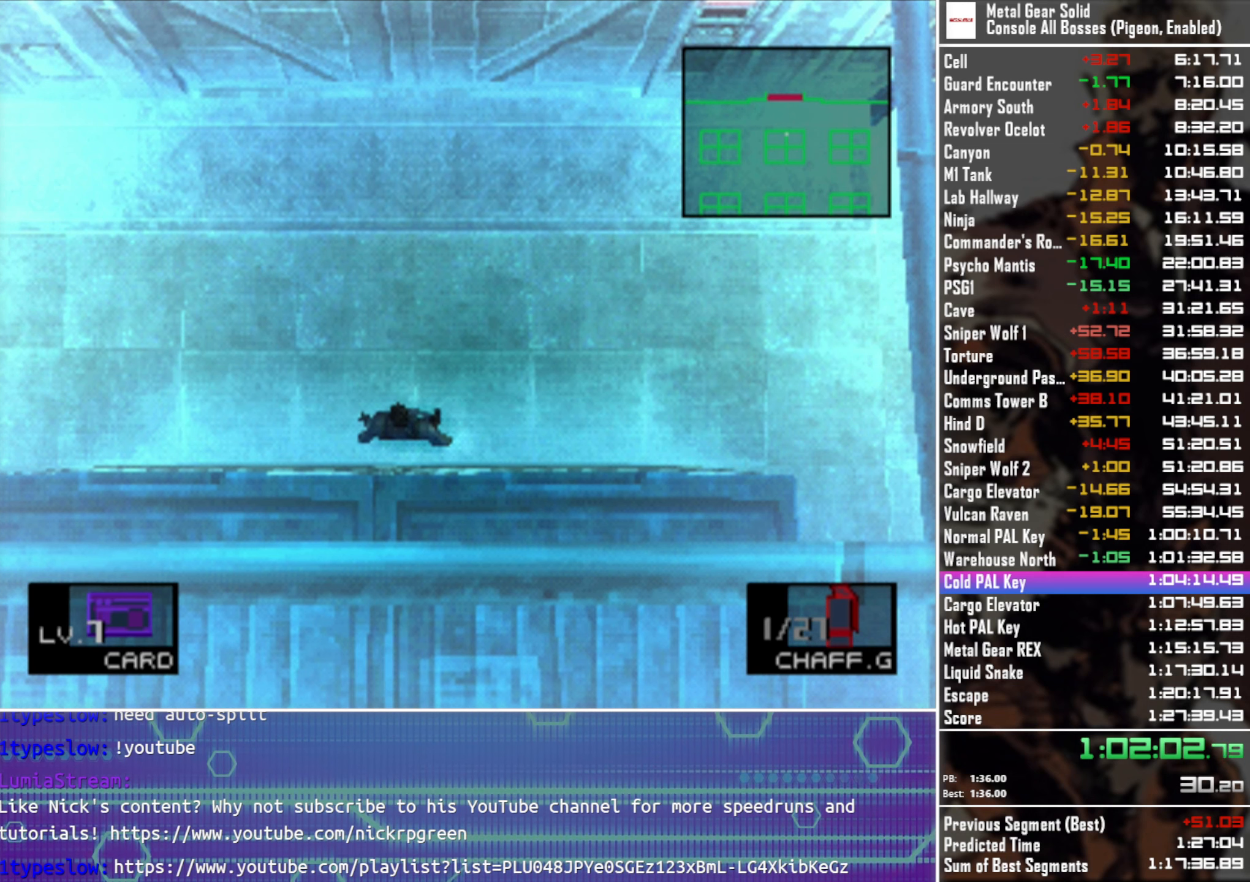
{"buttons": [], "left_stick": "center", "events": [[300, "DPAD_DOWN", "up"]]}